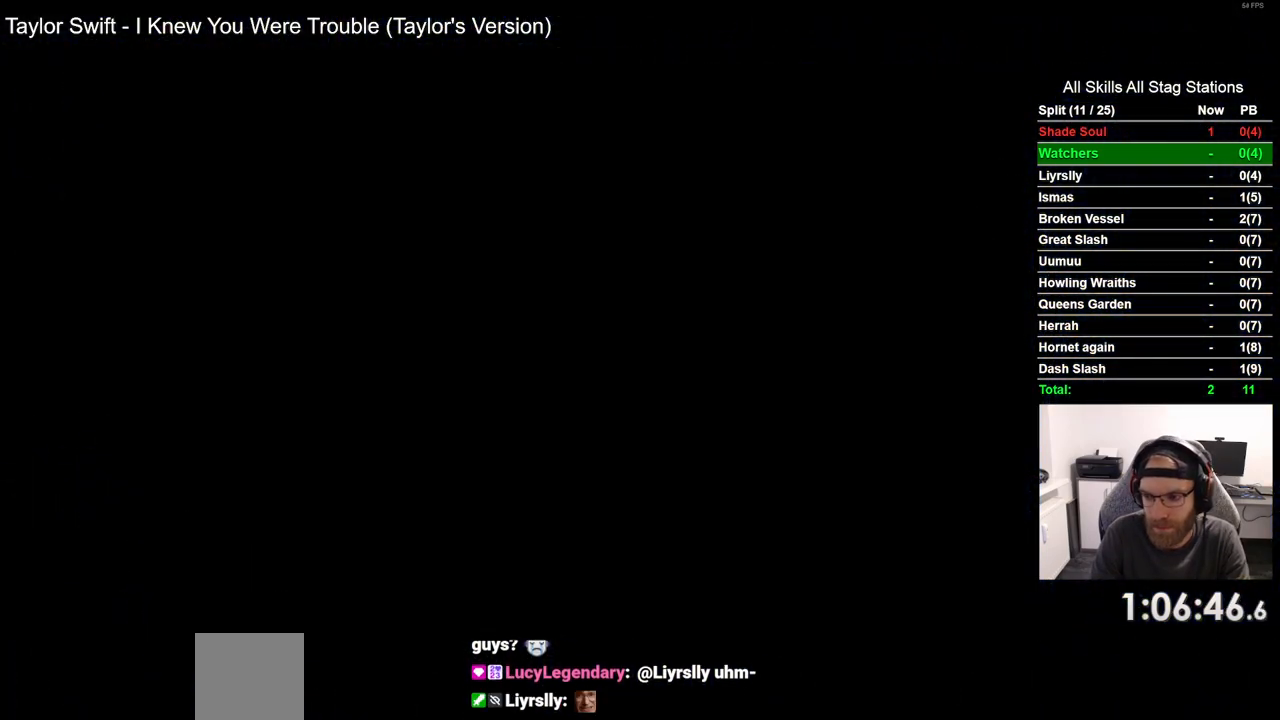
Gameplay with a controller (PlayStation layout); each line is a JSON object with the inputs held at the frame after it (dt_ms = milliseconds from this image to that frame). "events" lists button and stick changes between this image and that frame as [ms after this image, input, new state], when the widget could be followed in between. Not read: CROSS R1.
{"dt_ms": 500, "buttons": ["DPAD_RIGHT"], "left_stick": "center", "right_stick": "center", "events": []}
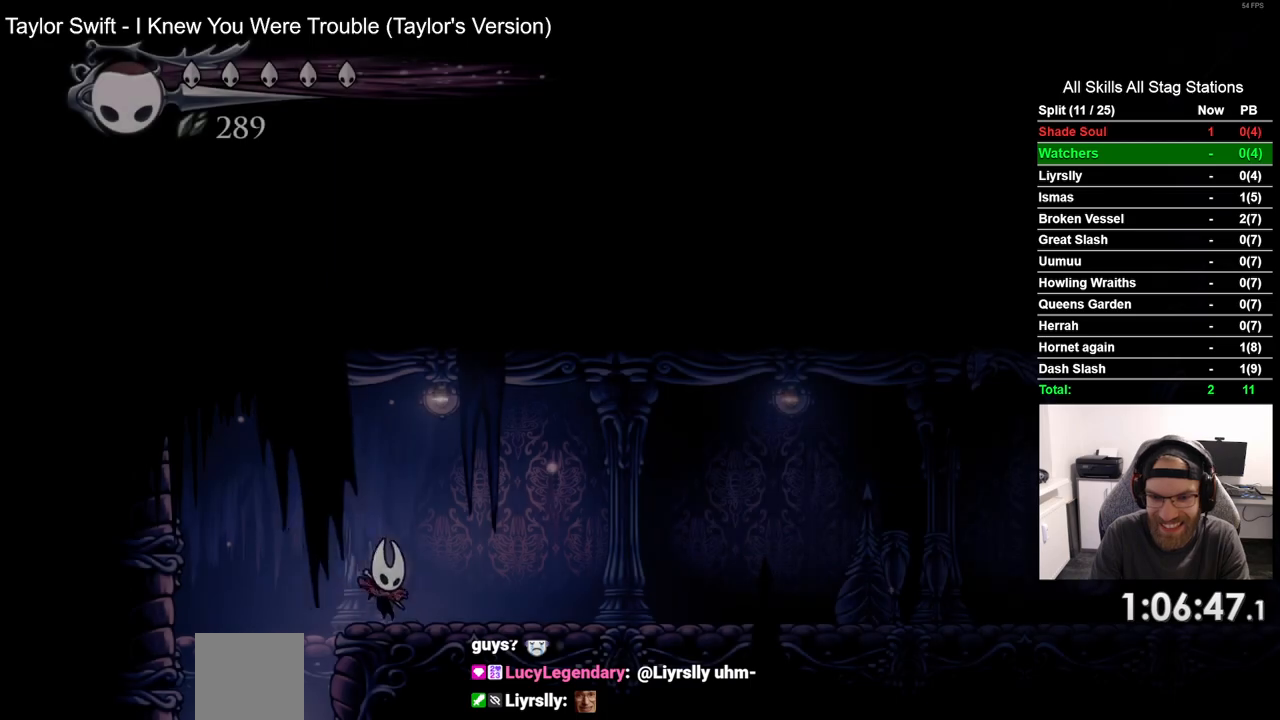
{"dt_ms": 500, "buttons": ["R2", "DPAD_RIGHT"], "left_stick": "center", "right_stick": "center", "events": [[300, "R2", "down"]]}
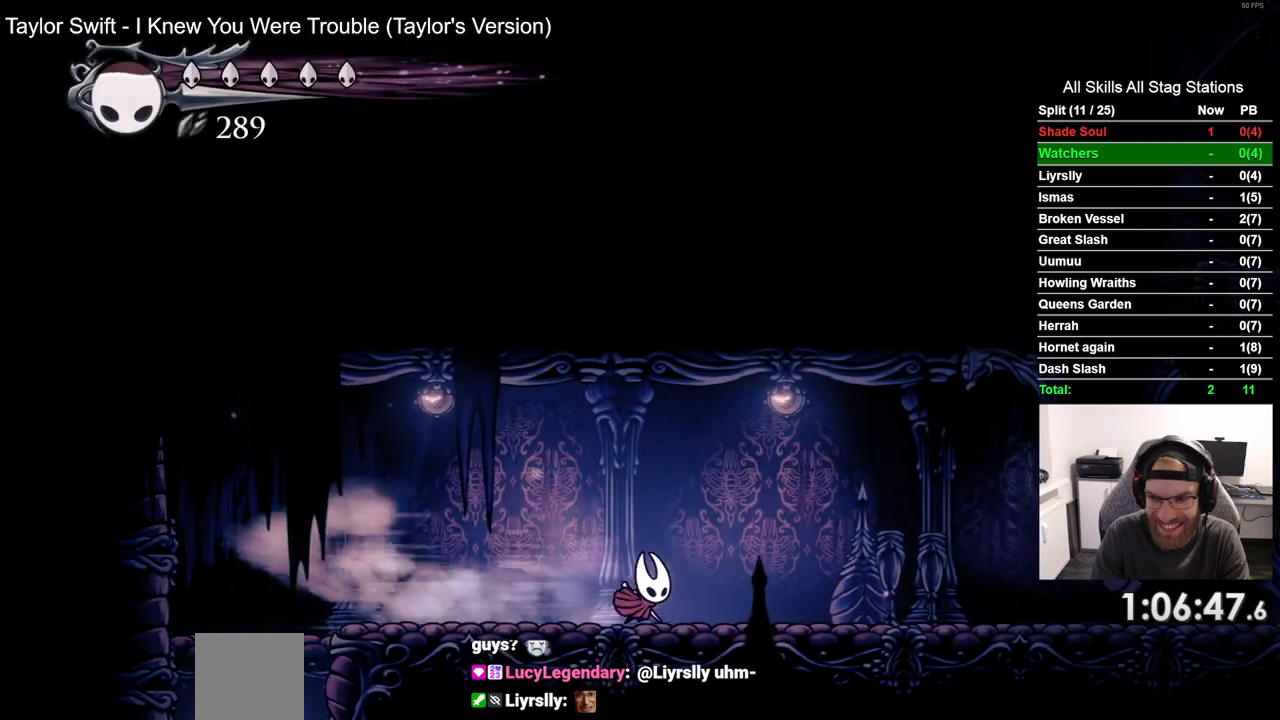
{"dt_ms": 1000, "buttons": ["DPAD_RIGHT"], "left_stick": "center", "right_stick": "center"}
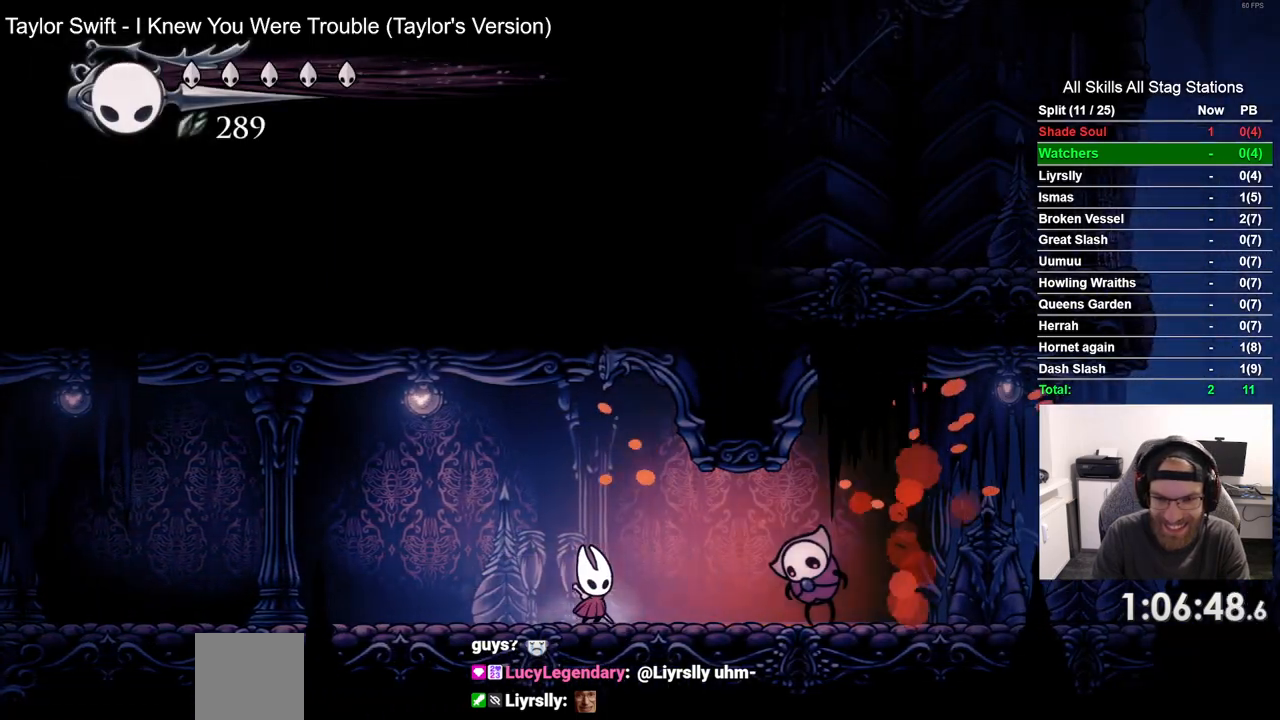
{"dt_ms": 500, "buttons": ["DPAD_RIGHT"], "left_stick": "center", "right_stick": "center", "events": [[100, "SQUARE", "down"], [267, "DPAD_RIGHT", "up"], [267, "SQUARE", "up"], [383, "DPAD_RIGHT", "down"]]}
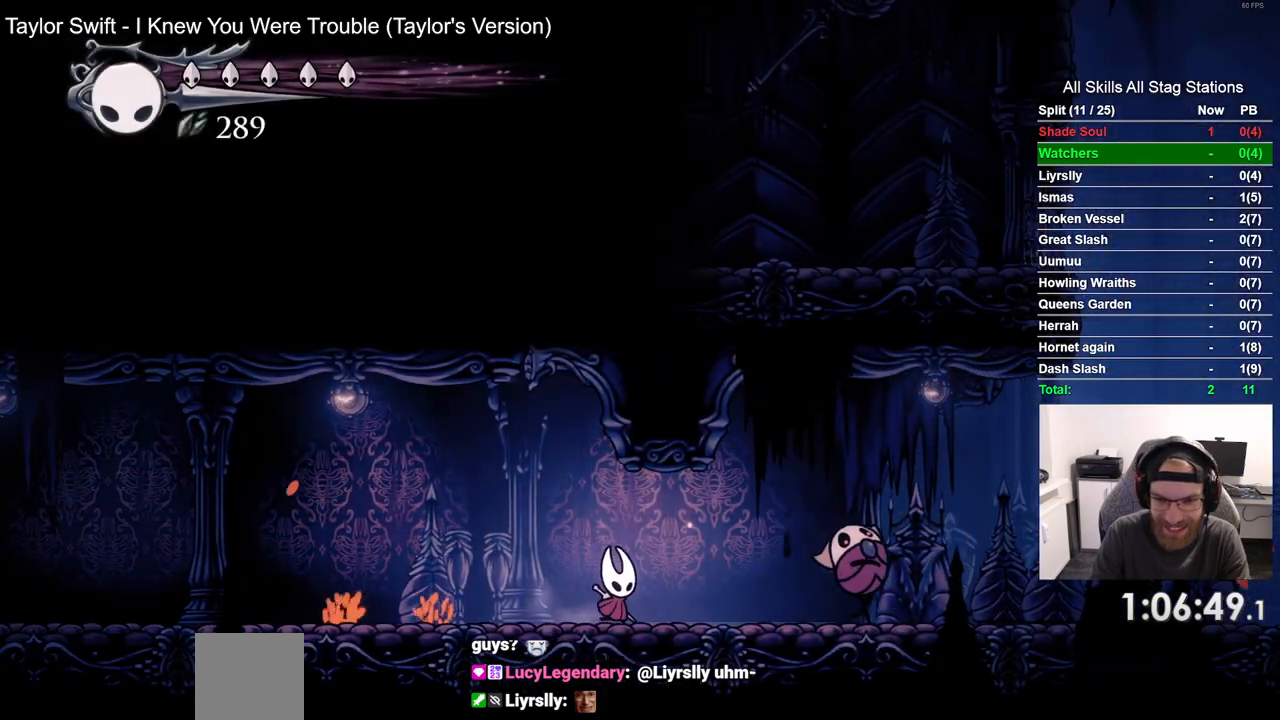
{"dt_ms": 500, "buttons": ["DPAD_RIGHT"], "left_stick": "center", "right_stick": "center", "events": []}
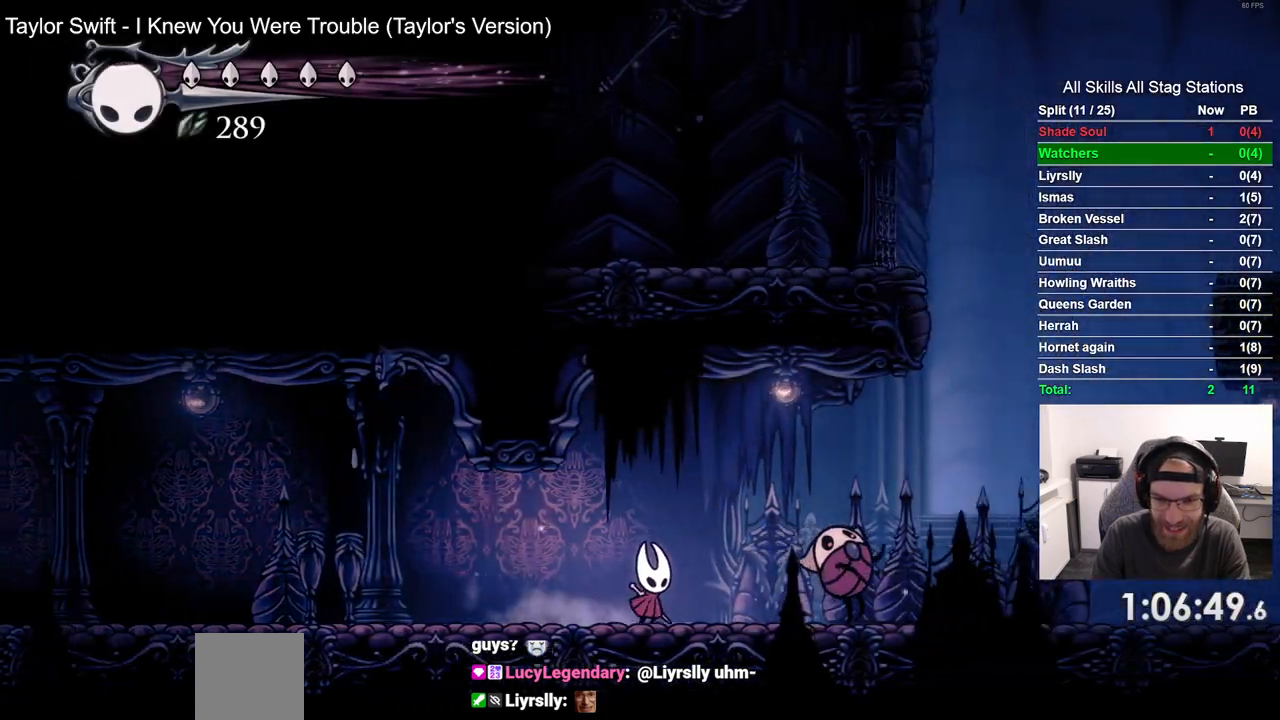
{"dt_ms": 500, "buttons": ["DPAD_RIGHT"], "left_stick": "center", "right_stick": "center", "events": [[133, "SQUARE", "down"], [350, "SQUARE", "up"]]}
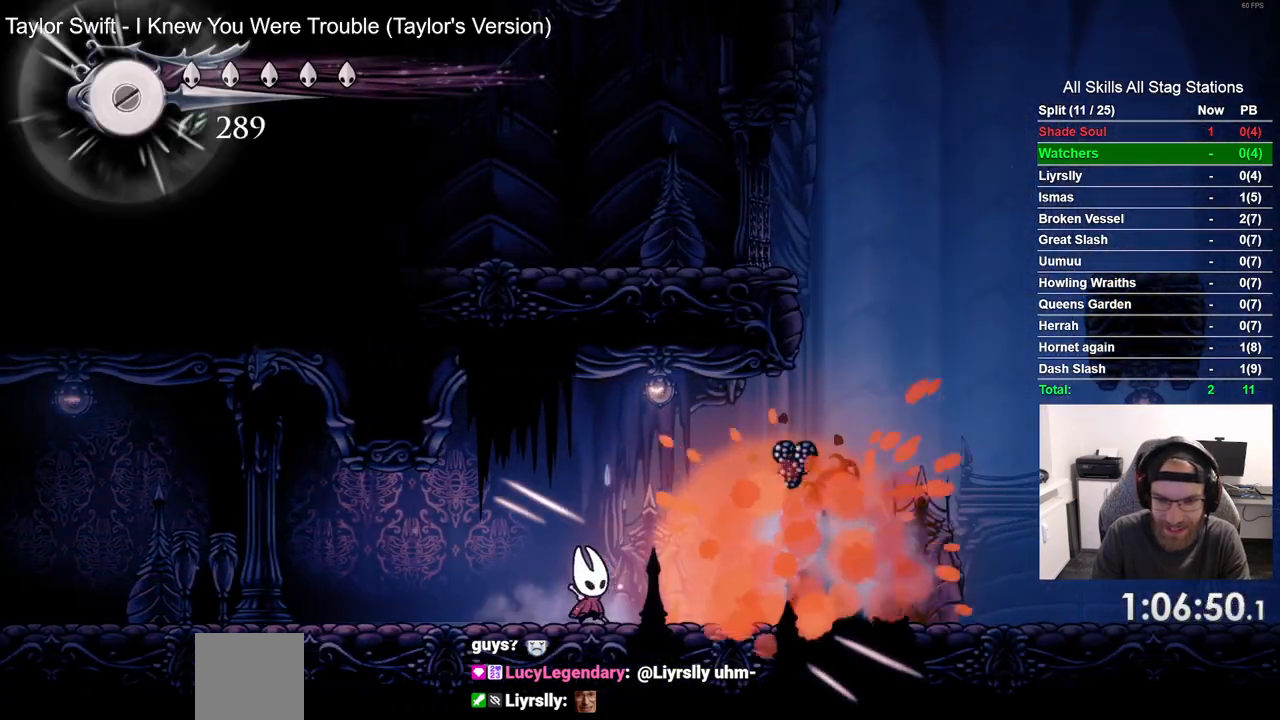
{"dt_ms": 500, "buttons": ["DPAD_RIGHT"], "left_stick": "center", "right_stick": "center", "events": []}
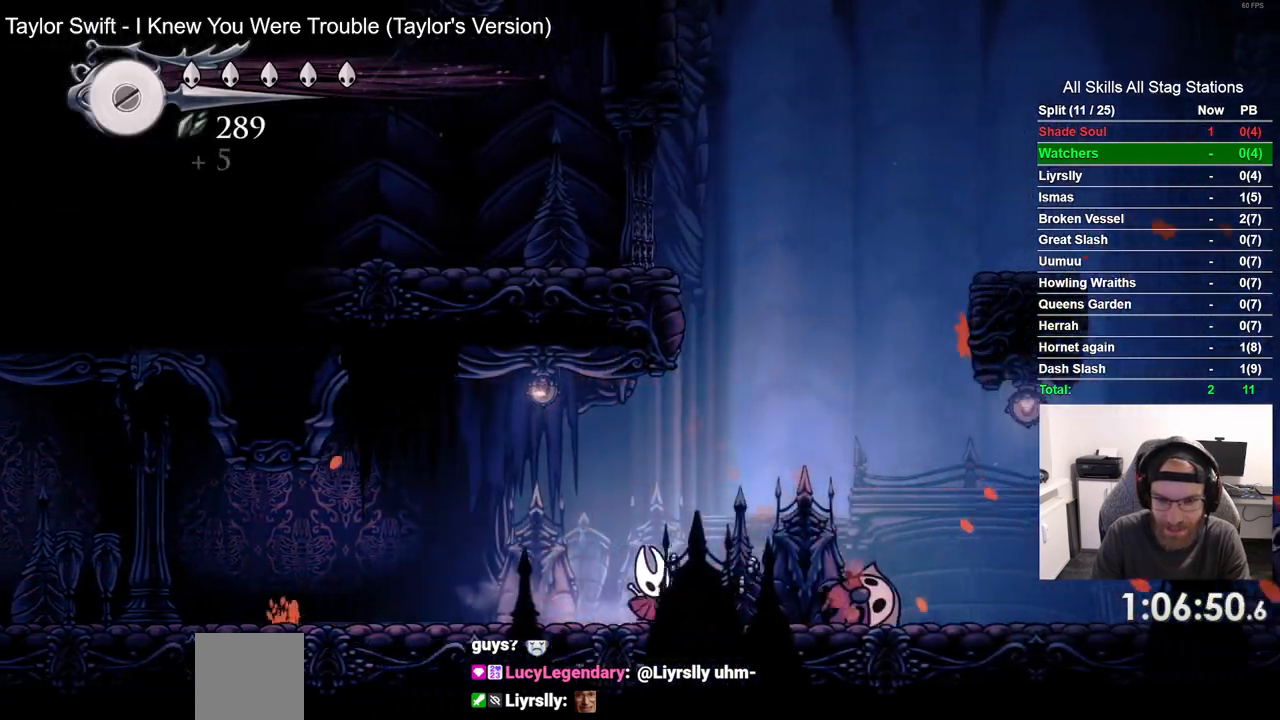
{"dt_ms": 500, "buttons": ["DPAD_RIGHT"], "left_stick": "center", "right_stick": "center", "events": [[33, "R2", "down"], [250, "R2", "up"]]}
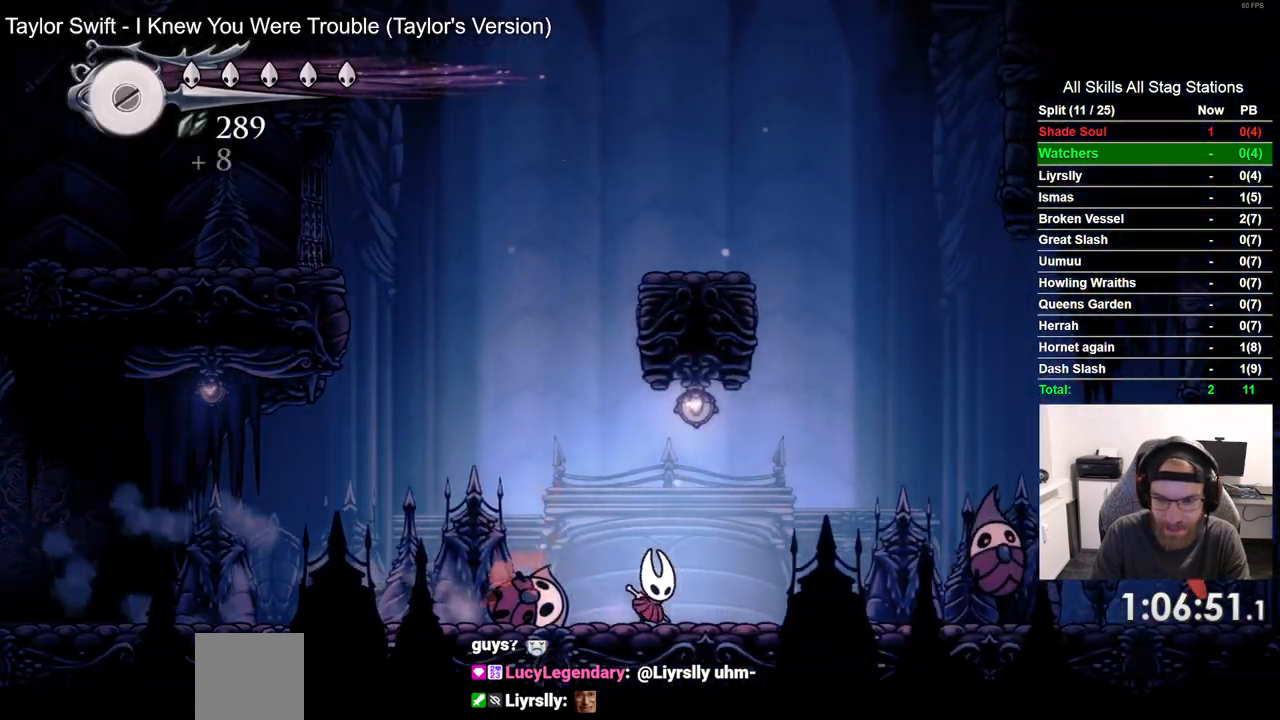
{"dt_ms": 500, "buttons": [], "left_stick": "center", "right_stick": "center", "events": [[317, "DPAD_RIGHT", "up"]]}
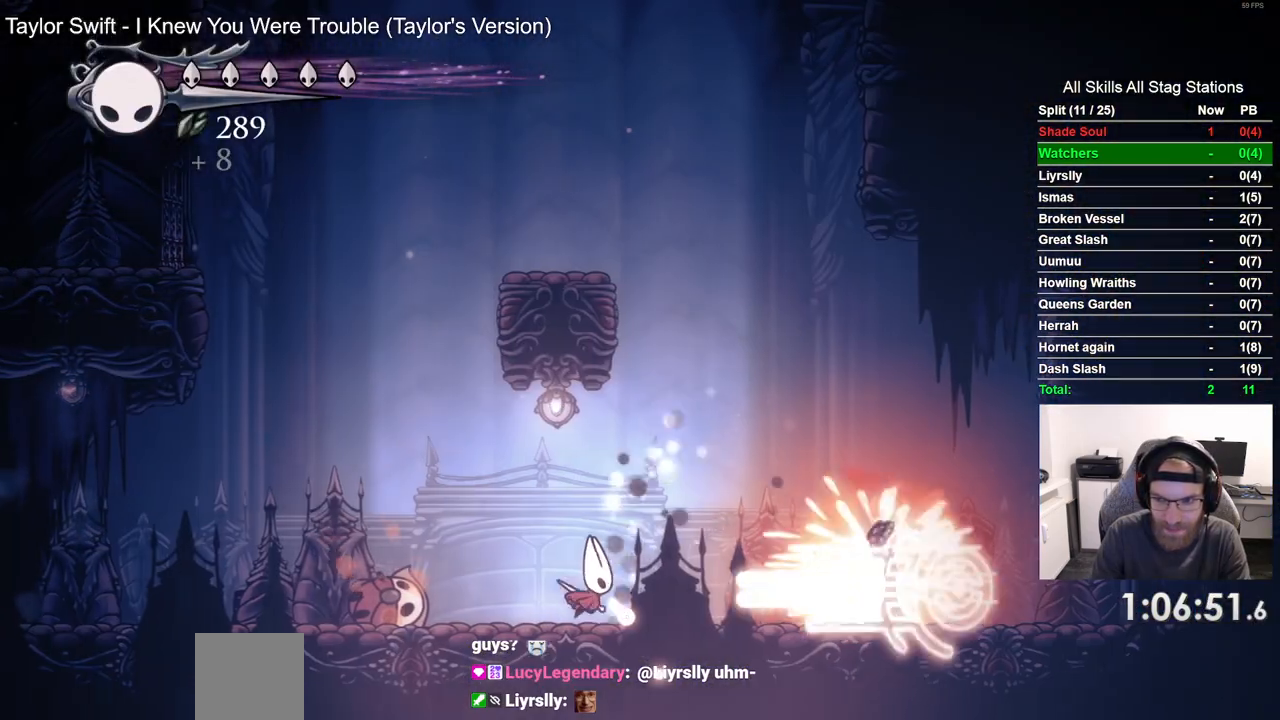
{"dt_ms": 500, "buttons": ["DPAD_LEFT"], "left_stick": "center", "right_stick": "center", "events": [[433, "DPAD_LEFT", "down"]]}
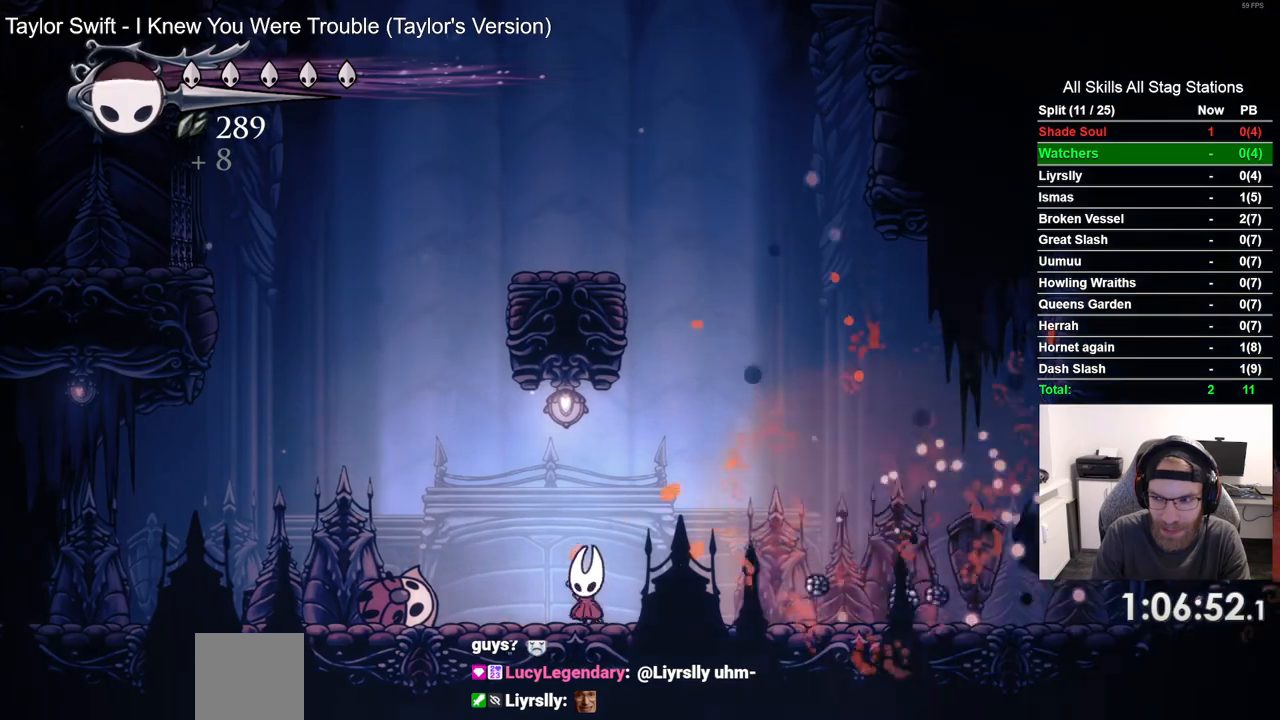
{"dt_ms": 500, "buttons": ["DPAD_LEFT"], "left_stick": "center", "right_stick": "center", "events": []}
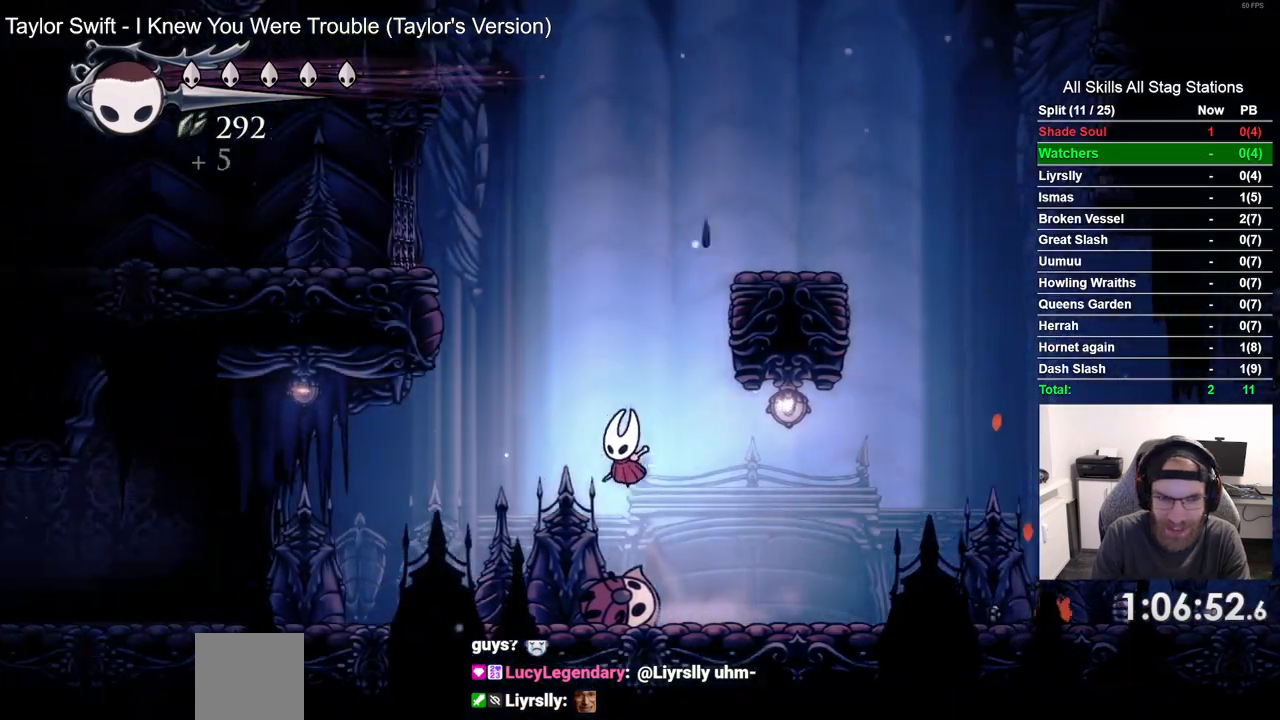
{"dt_ms": 500, "buttons": ["DPAD_UP", "DPAD_LEFT"], "left_stick": "center", "right_stick": "center", "events": [[500, "DPAD_UP", "down"]]}
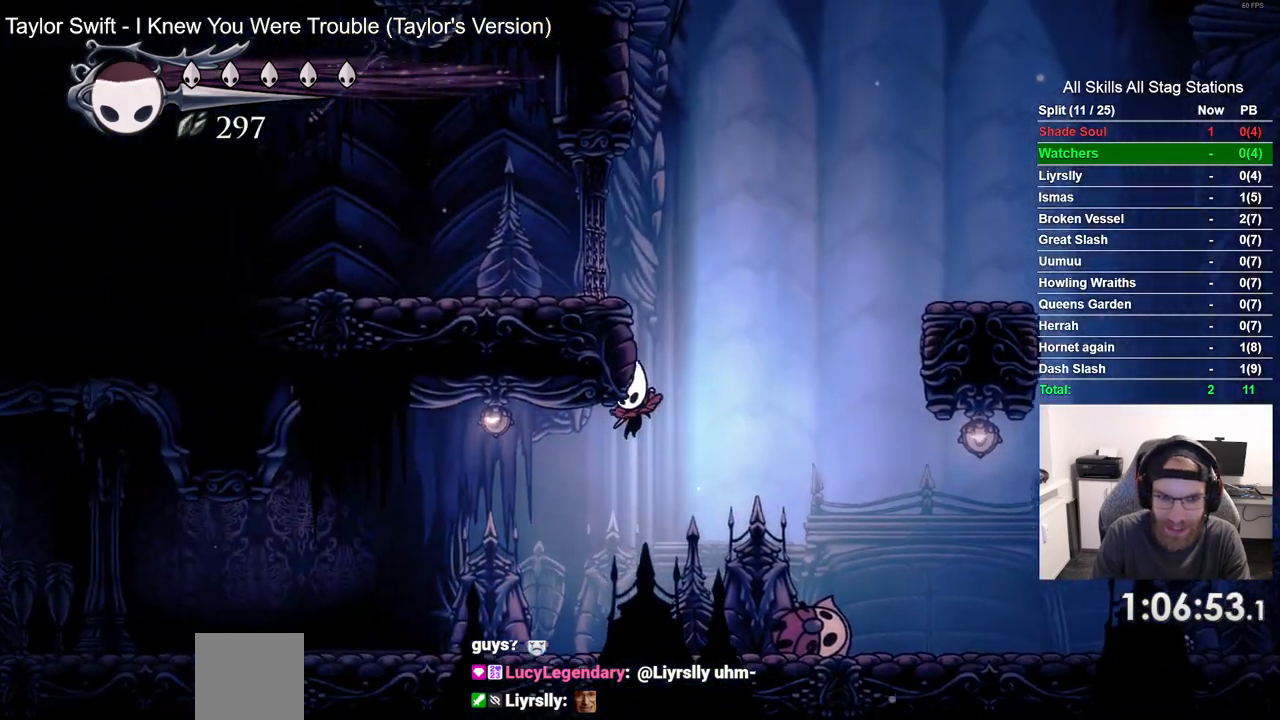
{"dt_ms": 500, "buttons": ["DPAD_RIGHT"], "left_stick": "center", "right_stick": "center", "events": [[100, "DPAD_RIGHT", "down"], [100, "DPAD_UP", "up"], [133, "DPAD_LEFT", "up"]]}
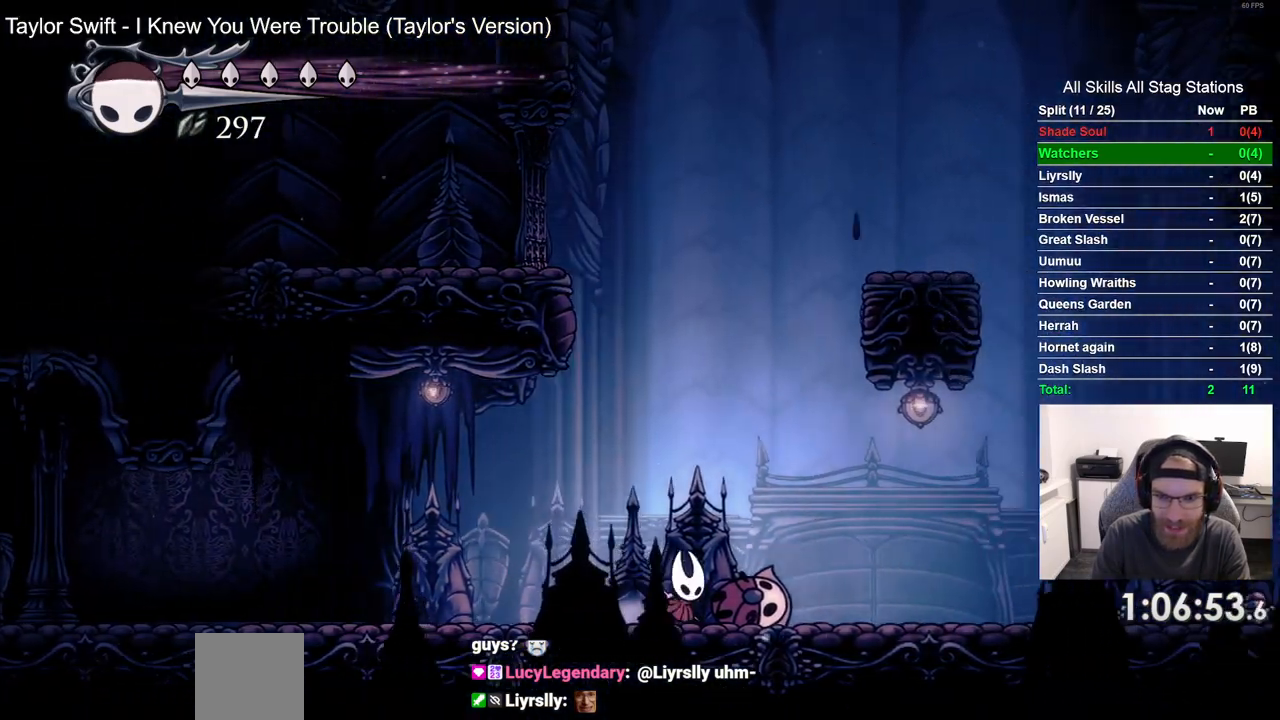
{"dt_ms": 500, "buttons": ["DPAD_RIGHT"], "left_stick": "center", "right_stick": "center", "events": []}
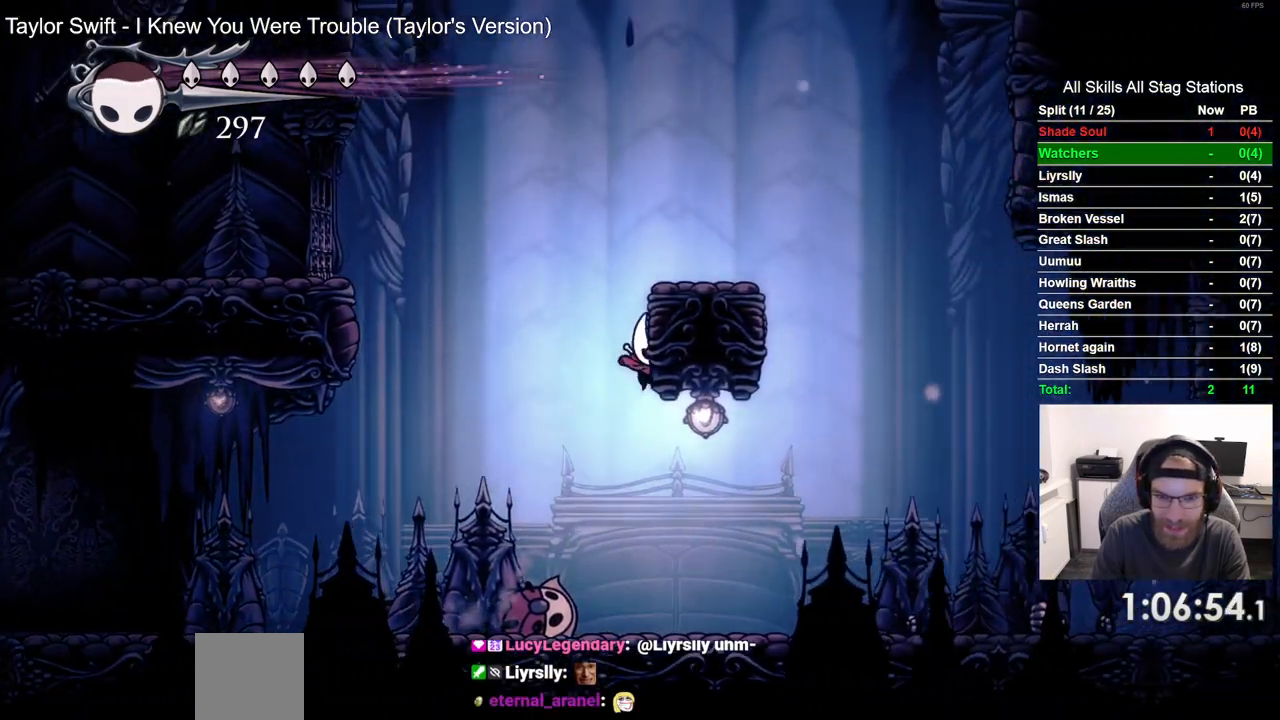
{"dt_ms": 500, "buttons": ["DPAD_RIGHT"], "left_stick": "center", "right_stick": "center", "events": [[67, "DPAD_RIGHT", "up"], [100, "DPAD_LEFT", "down"], [483, "DPAD_LEFT", "up"], [483, "DPAD_RIGHT", "down"]]}
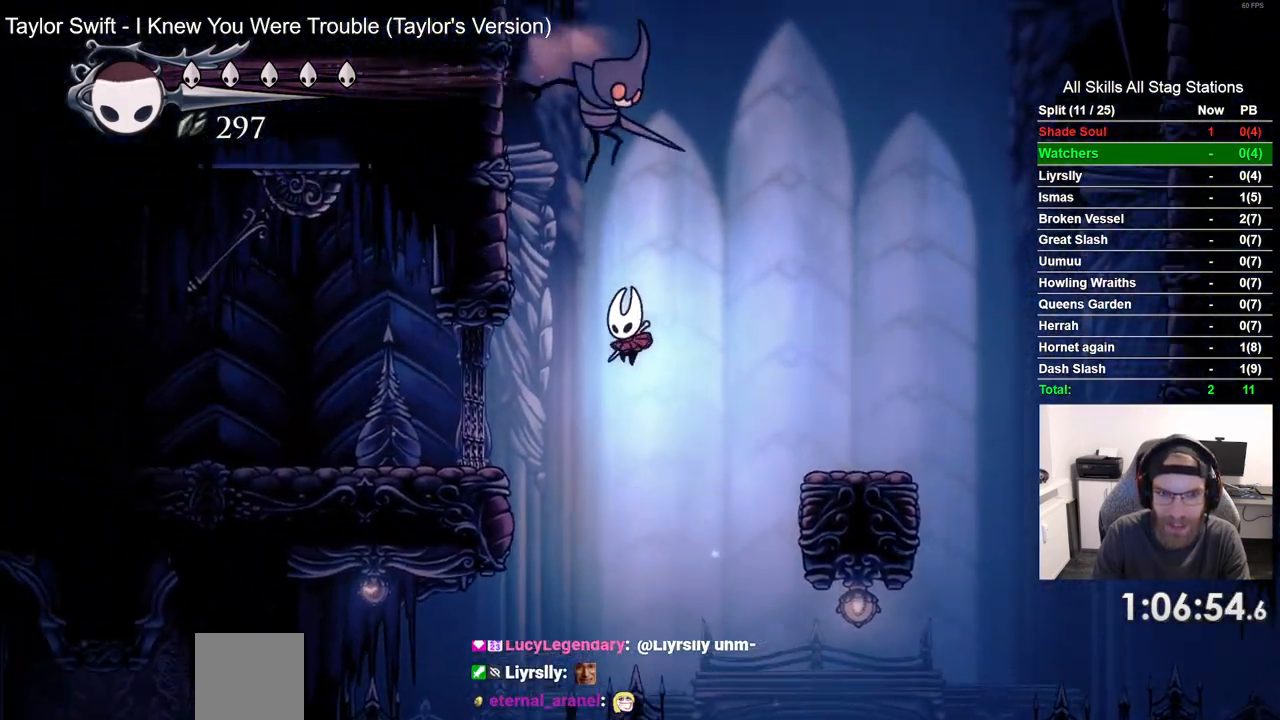
{"dt_ms": 500, "buttons": ["DPAD_RIGHT"], "left_stick": "center", "right_stick": "center", "events": []}
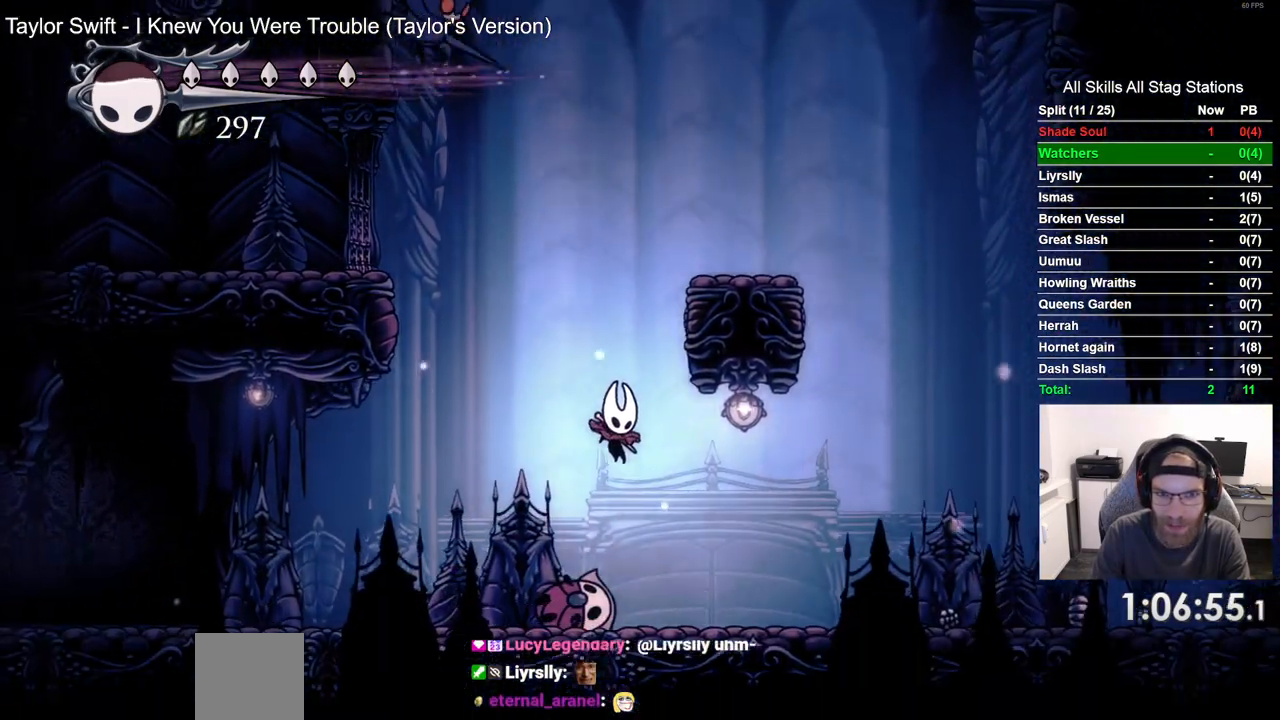
{"dt_ms": 500, "buttons": ["DPAD_UP", "DPAD_RIGHT"], "left_stick": "center", "right_stick": "center", "events": [[100, "DPAD_LEFT", "down"], [100, "DPAD_RIGHT", "up"], [300, "DPAD_UP", "down"], [417, "DPAD_LEFT", "up"], [500, "DPAD_RIGHT", "down"]]}
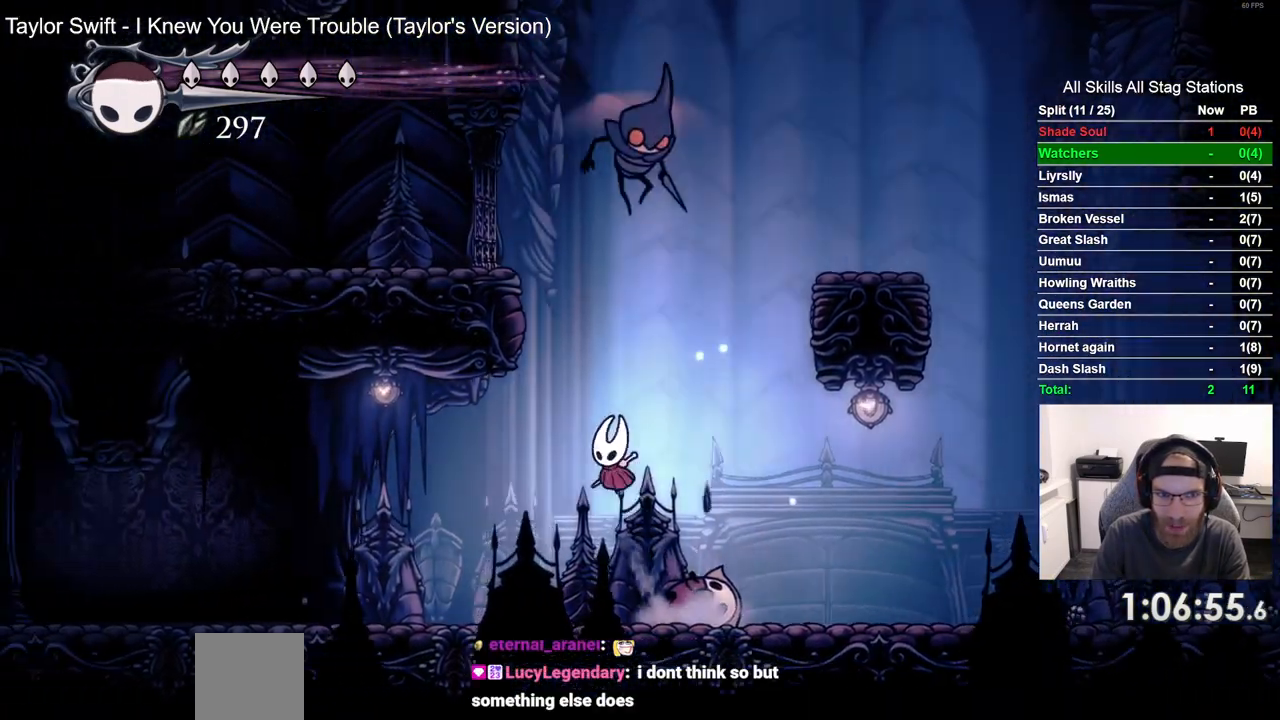
{"dt_ms": 500, "buttons": ["DPAD_UP", "DPAD_RIGHT"], "left_stick": "center", "right_stick": "center", "events": [[17, "SQUARE", "down"], [217, "SQUARE", "up"], [283, "DPAD_UP", "up"], [483, "DPAD_UP", "down"]]}
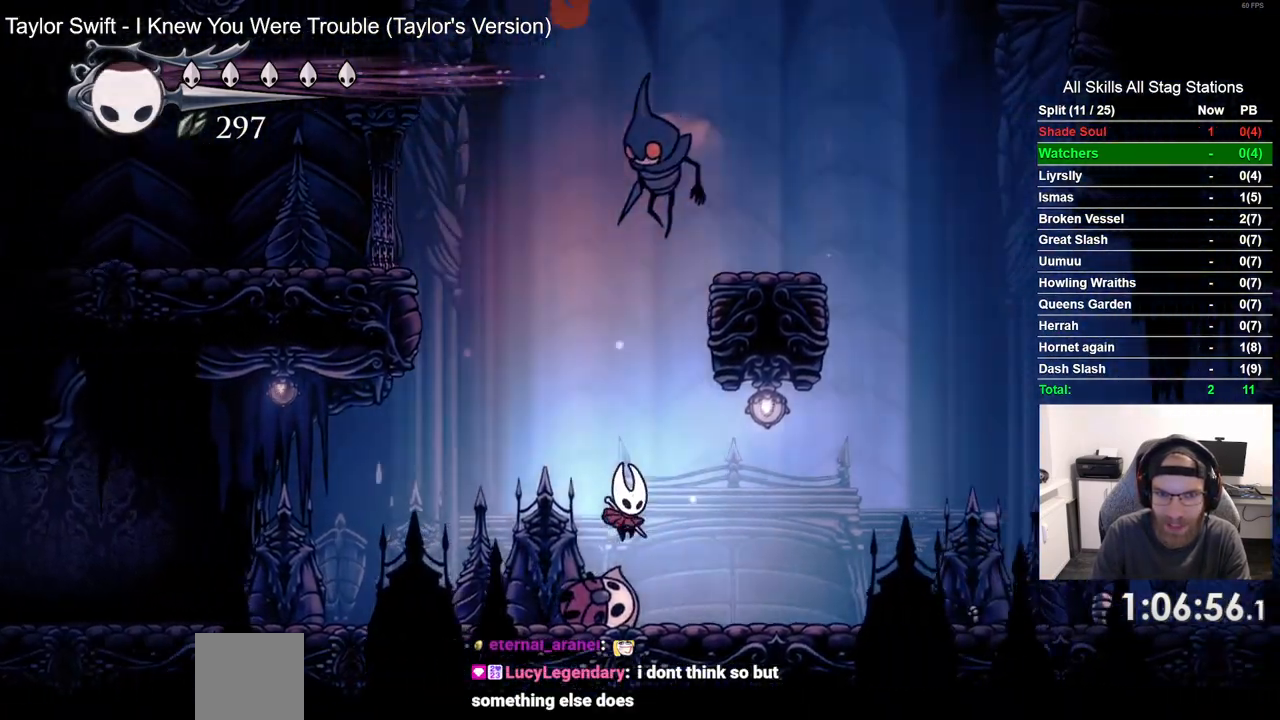
{"dt_ms": 500, "buttons": ["DPAD_LEFT"], "left_stick": "center", "right_stick": "center", "events": [[183, "DPAD_RIGHT", "up"], [267, "SQUARE", "down"], [433, "SQUARE", "up"], [450, "DPAD_UP", "up"], [483, "DPAD_LEFT", "down"]]}
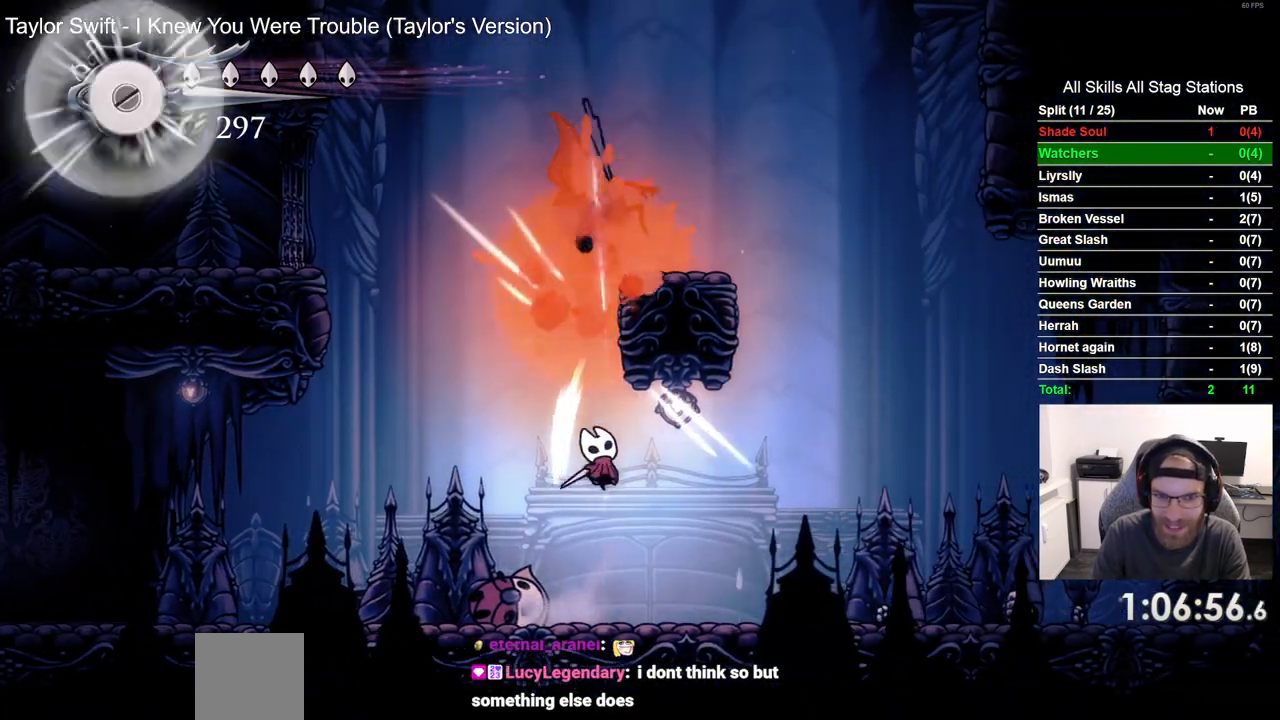
{"dt_ms": 500, "buttons": ["DPAD_RIGHT"], "left_stick": "center", "right_stick": "center"}
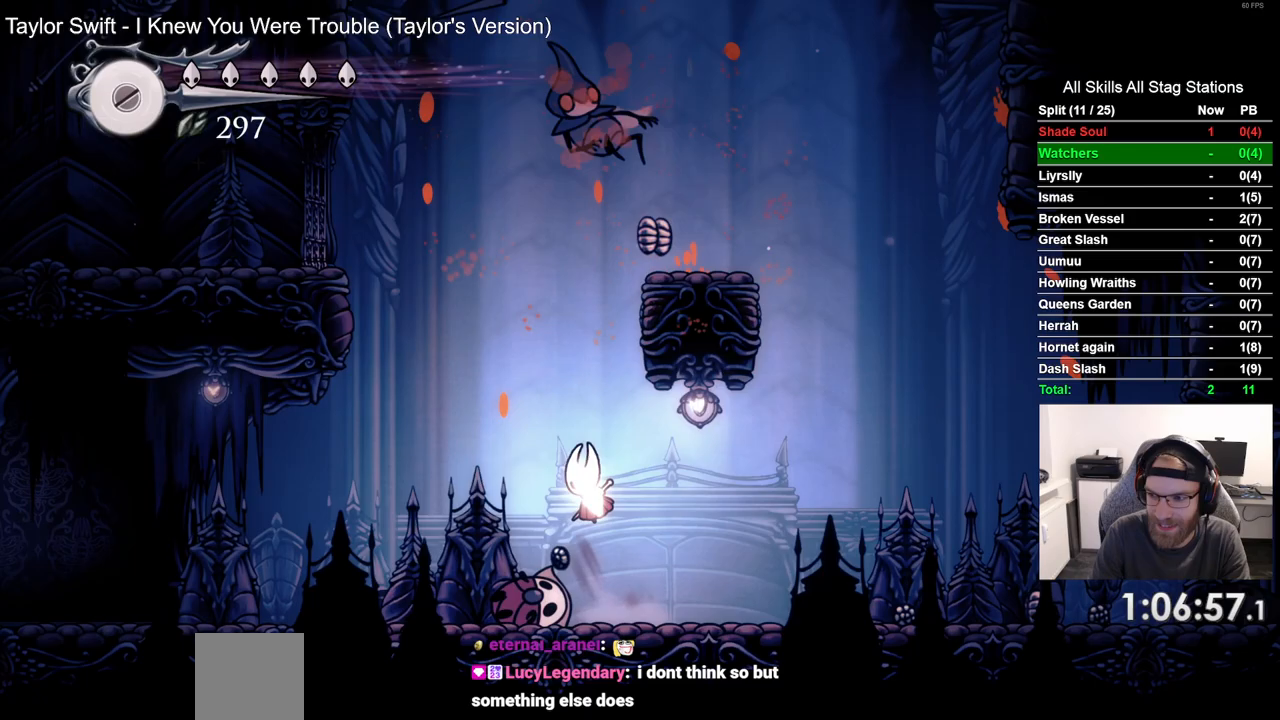
{"dt_ms": 500, "buttons": ["DPAD_RIGHT"], "left_stick": "center", "right_stick": "center", "events": []}
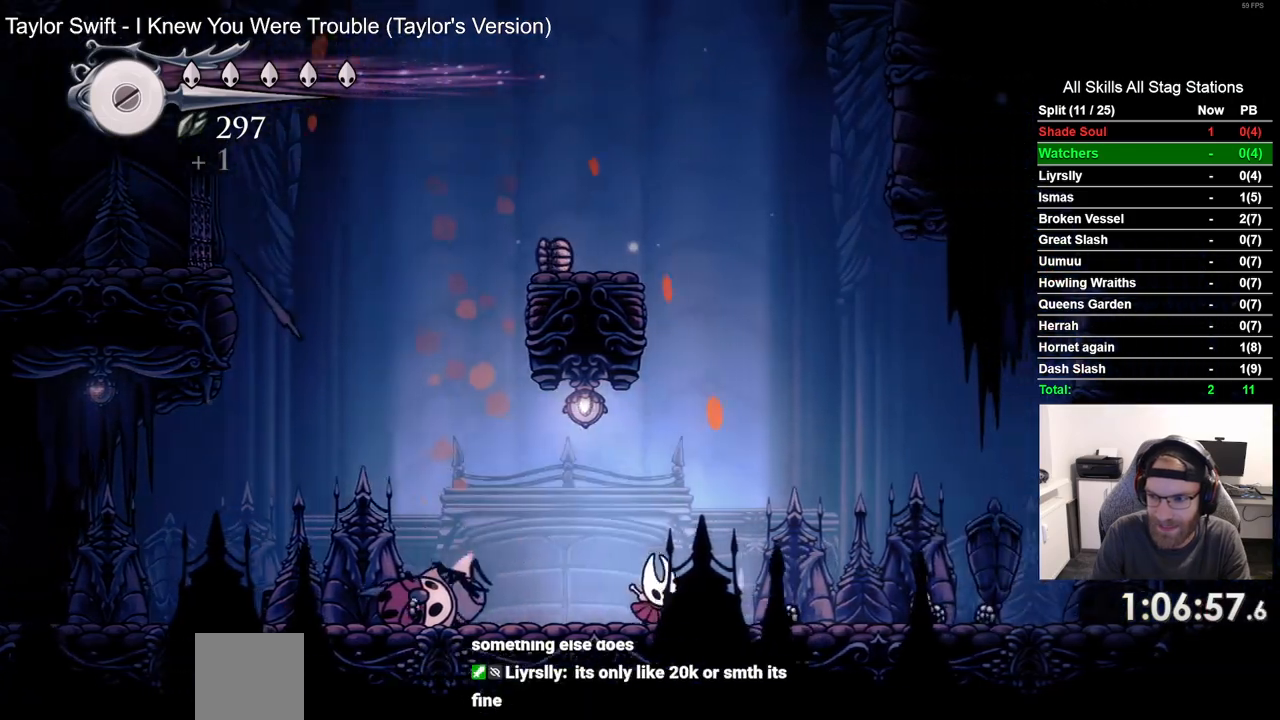
{"dt_ms": 500, "buttons": ["DPAD_LEFT"], "left_stick": "center", "right_stick": "center", "events": [[250, "DPAD_LEFT", "down"], [250, "DPAD_RIGHT", "up"]]}
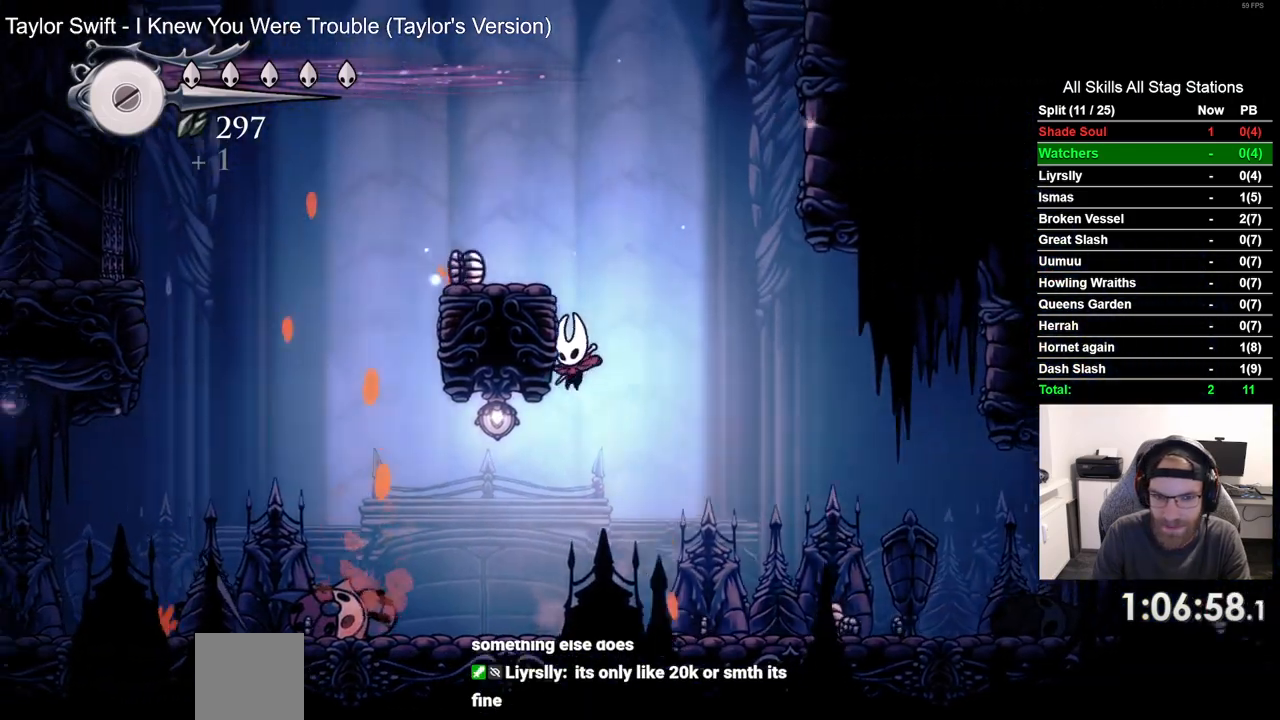
{"dt_ms": 500, "buttons": ["DPAD_UP", "DPAD_LEFT"], "left_stick": "center", "right_stick": "center", "events": [[83, "DPAD_UP", "down"], [133, "DPAD_LEFT", "up"], [183, "DPAD_RIGHT", "down"], [250, "DPAD_UP", "up"], [383, "DPAD_UP", "down"], [483, "DPAD_LEFT", "down"], [483, "DPAD_RIGHT", "up"]]}